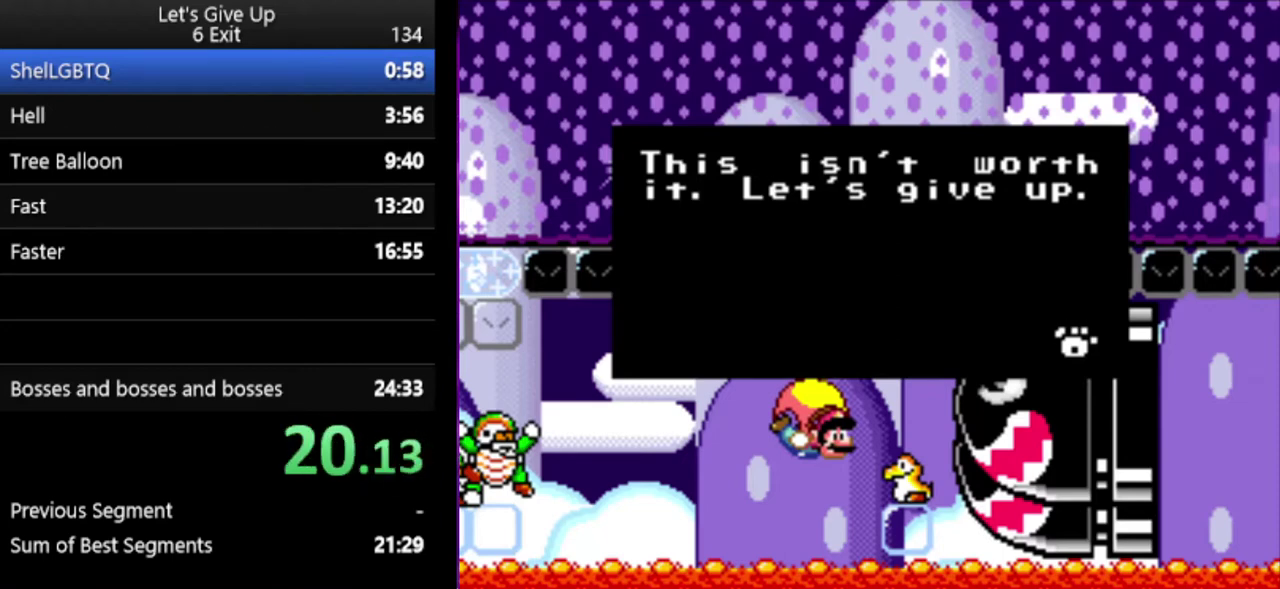
Gameplay with a controller (Nintendo layout); each line is a JSON object with the inputs held at the frame after it. "events" lists button and stick changes between this image and that frame as [ms after this image, input, new state], when the widget could be followed in between. Not read: DPAD_RIGHT L3 R3.
{"buttons": ["B"], "events": [[33, "B", "down"], [133, "B", "up"], [233, "B", "down"], [333, "B", "up"], [433, "B", "down"]]}
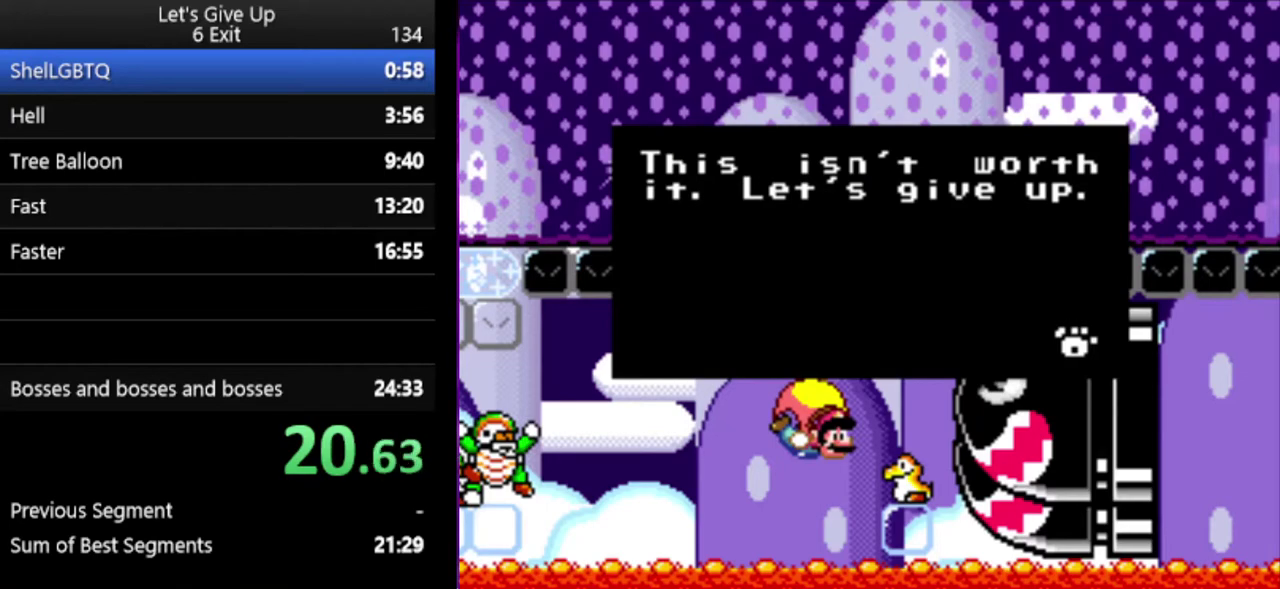
{"buttons": ["B"], "events": [[33, "B", "up"], [100, "B", "down"], [200, "B", "up"], [500, "B", "down"]]}
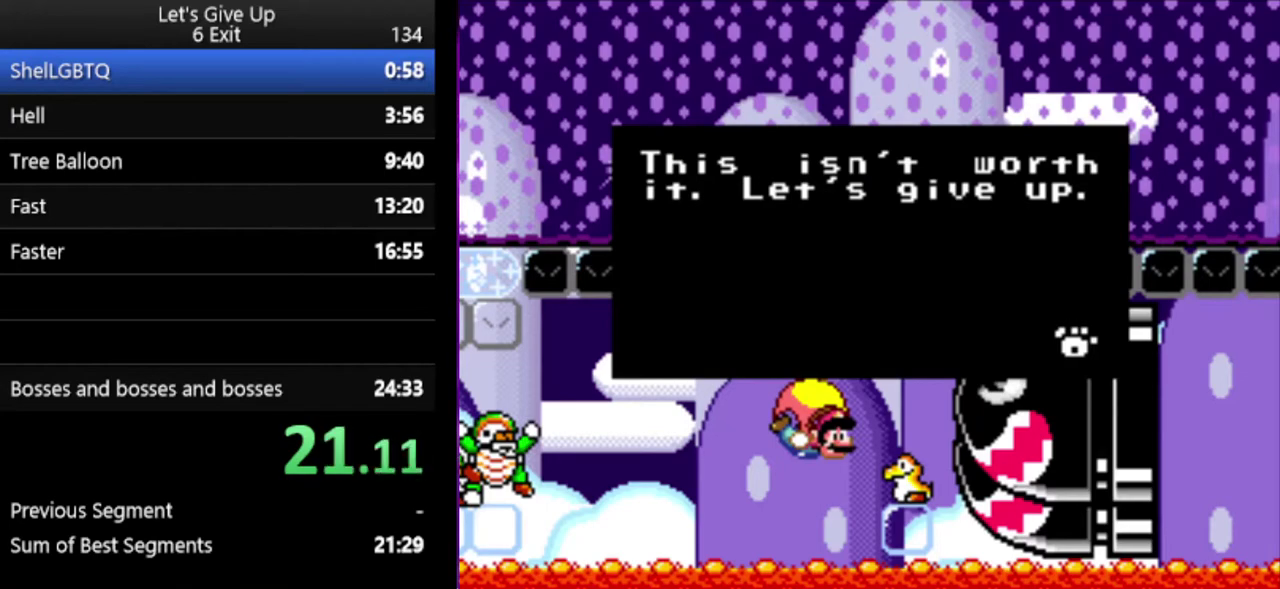
{"buttons": [], "events": [[67, "B", "up"], [167, "B", "down"], [300, "B", "up"], [367, "B", "down"], [467, "B", "up"]]}
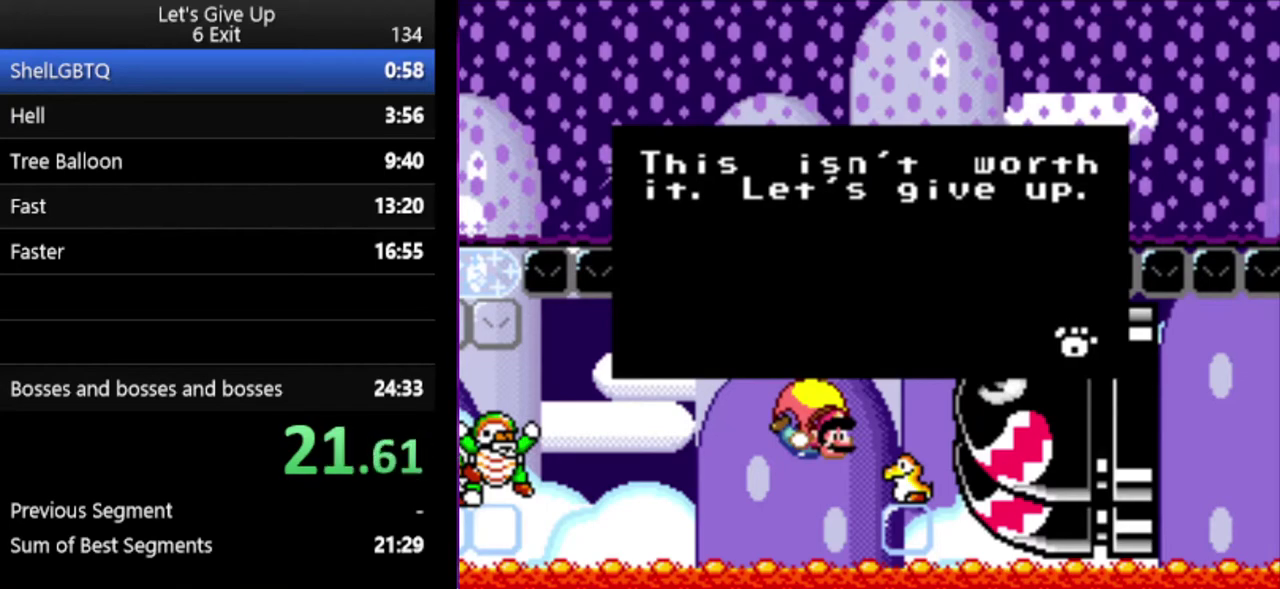
{"buttons": [], "events": [[267, "B", "down"], [367, "B", "up"]]}
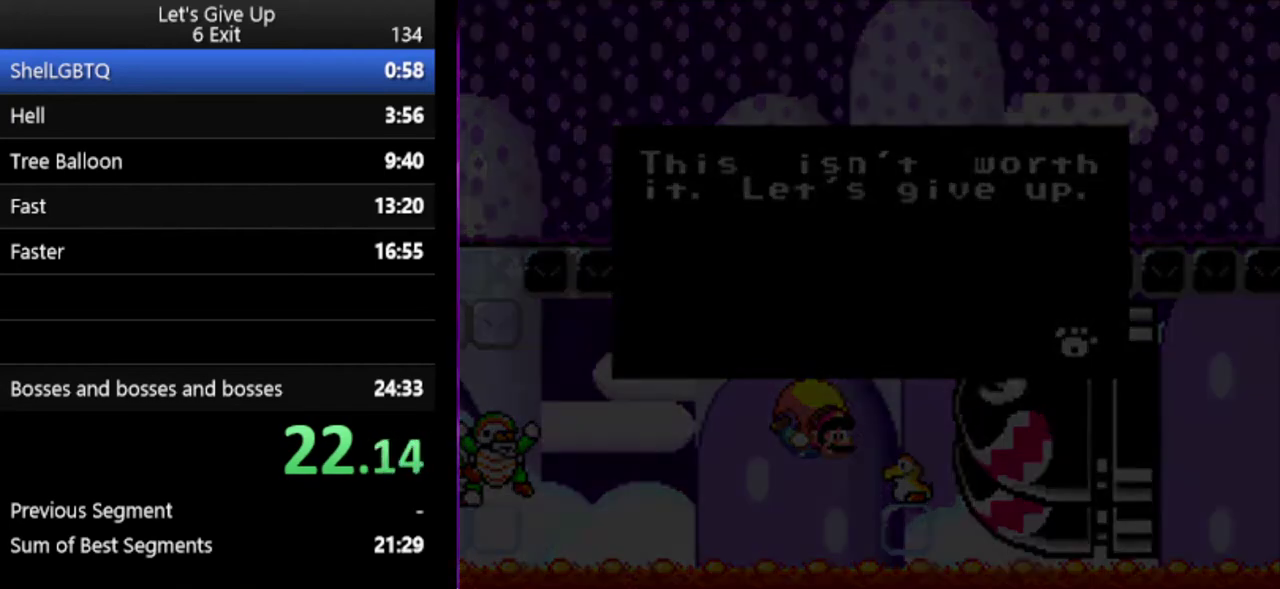
{"buttons": [], "events": []}
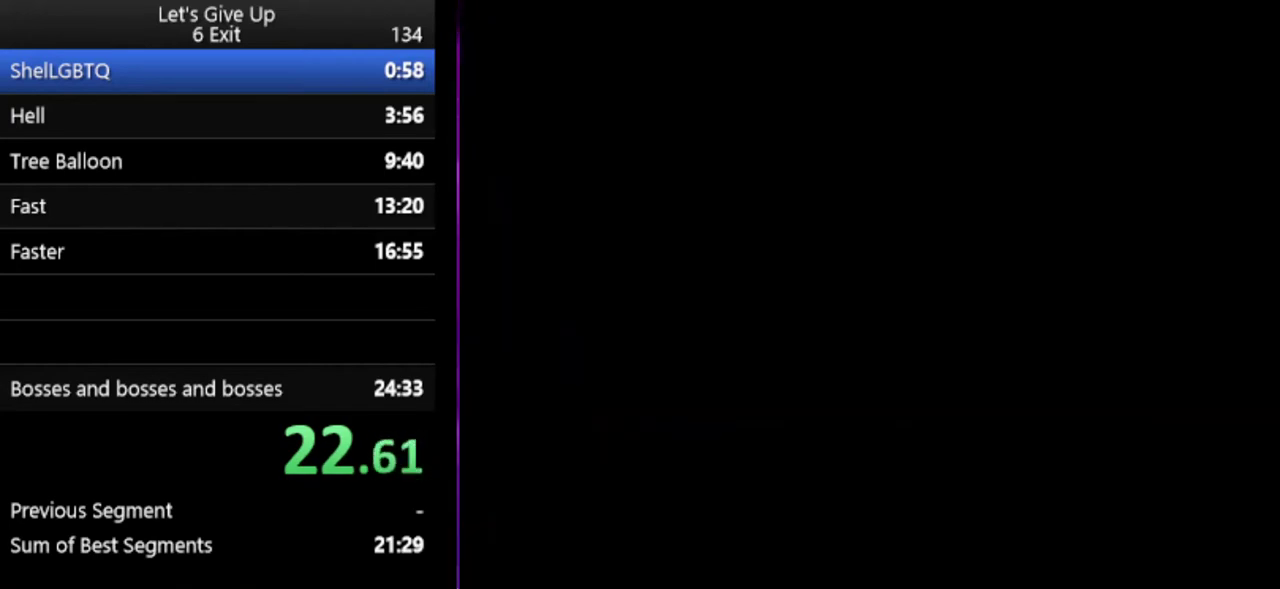
{"buttons": [], "events": []}
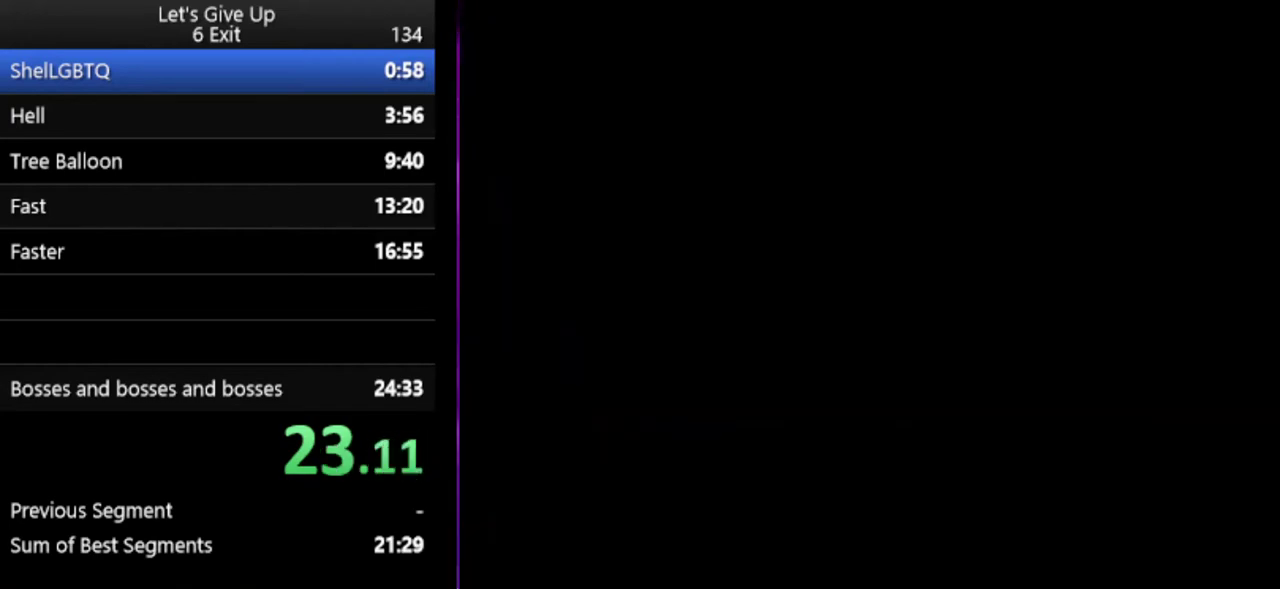
{"buttons": [], "events": []}
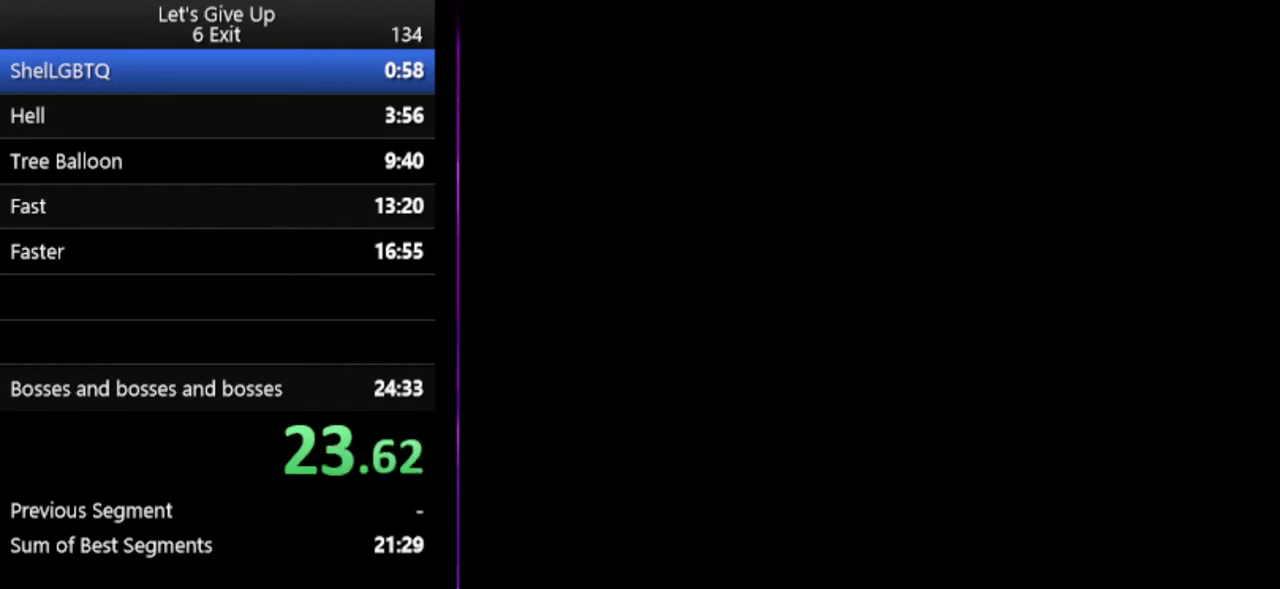
{"buttons": [], "events": []}
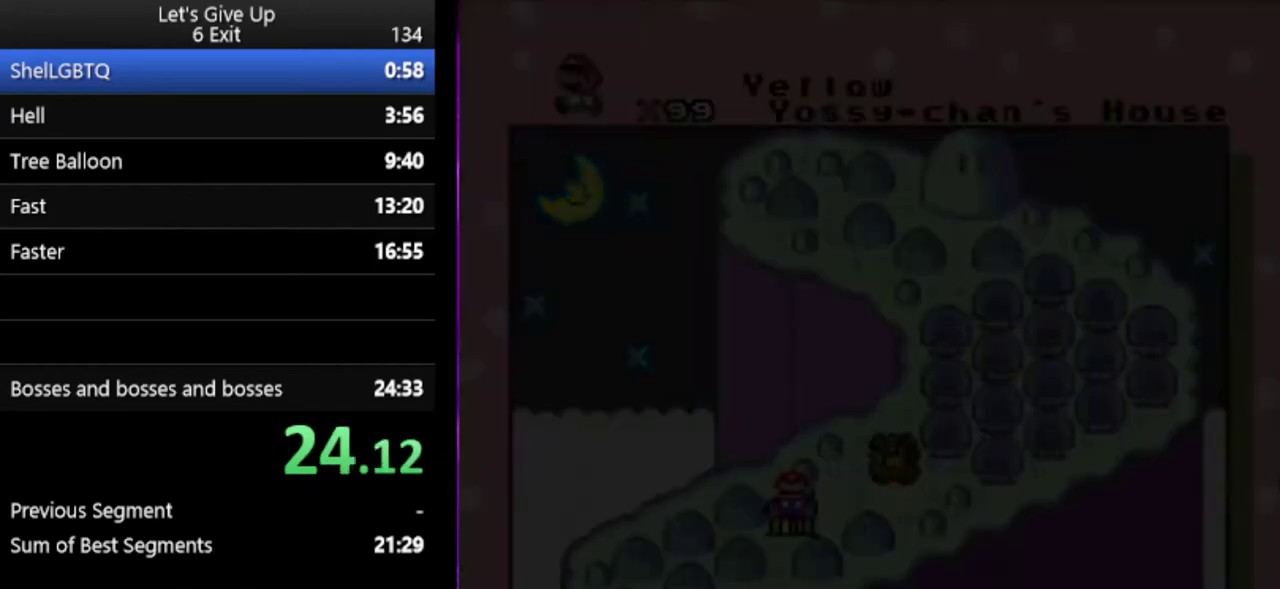
{"buttons": [], "events": []}
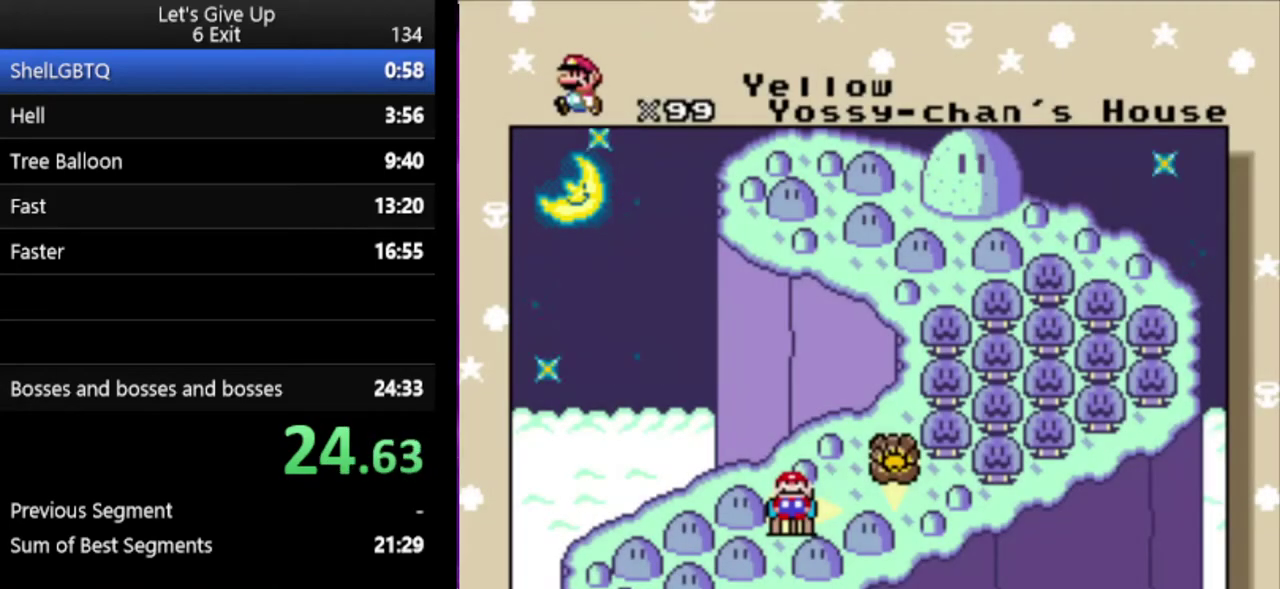
{"buttons": ["B"], "events": [[400, "B", "down"]]}
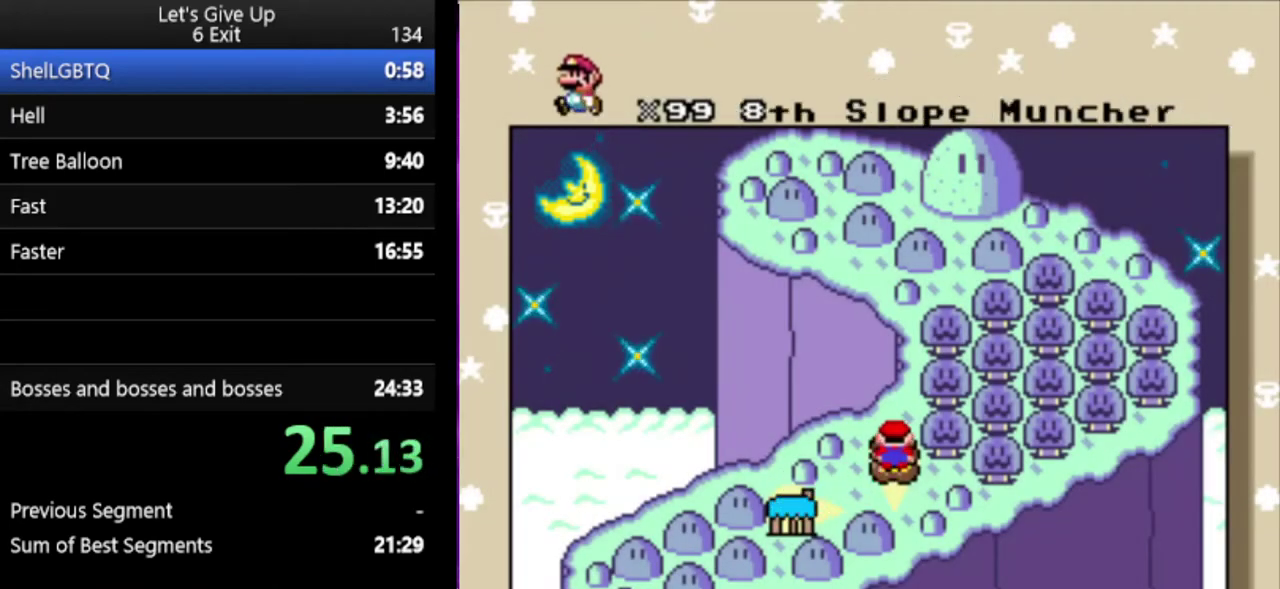
{"buttons": [], "events": [[400, "B", "up"]]}
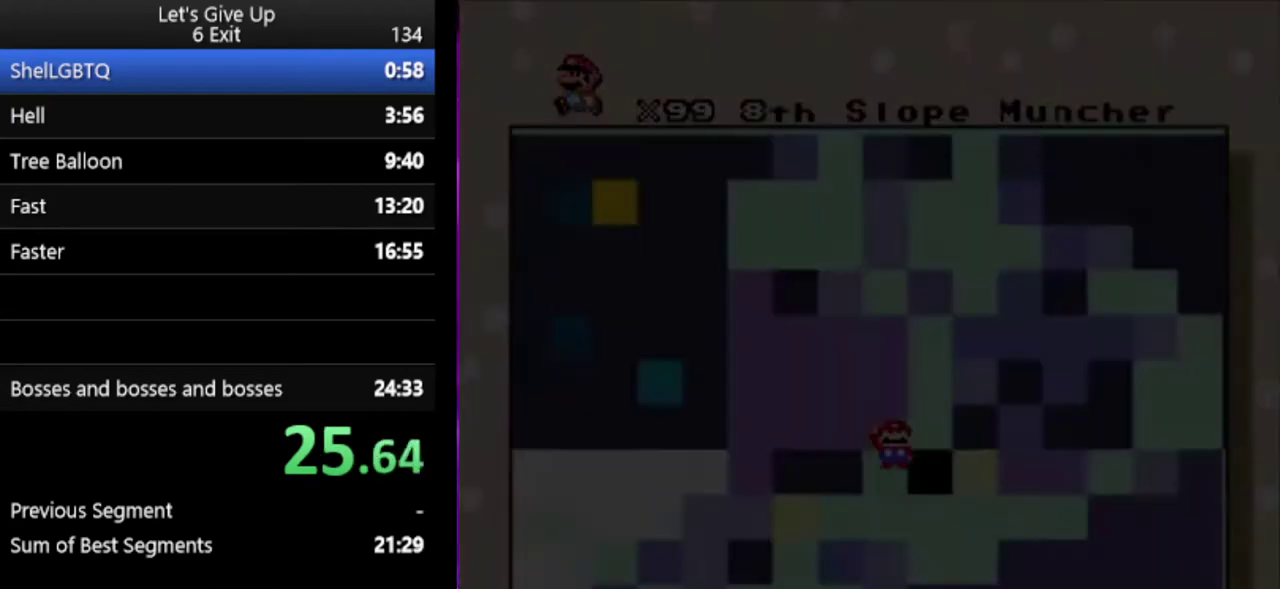
{"buttons": ["Y"], "events": [[67, "Y", "down"]]}
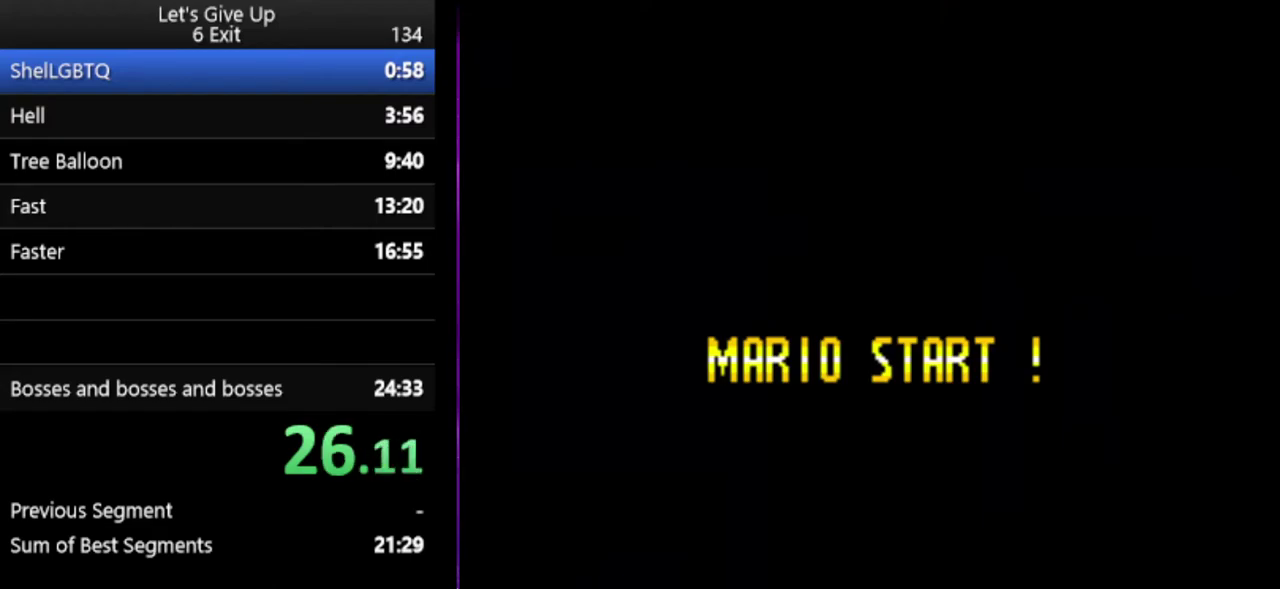
{"buttons": ["Y"], "events": []}
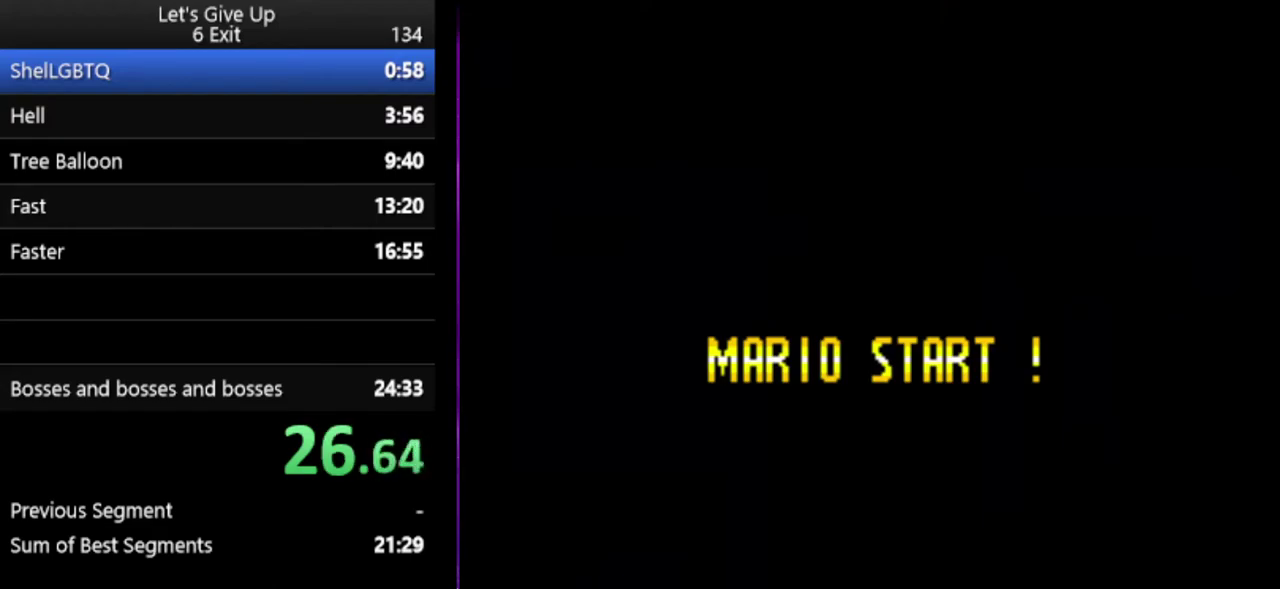
{"buttons": ["Y"], "events": []}
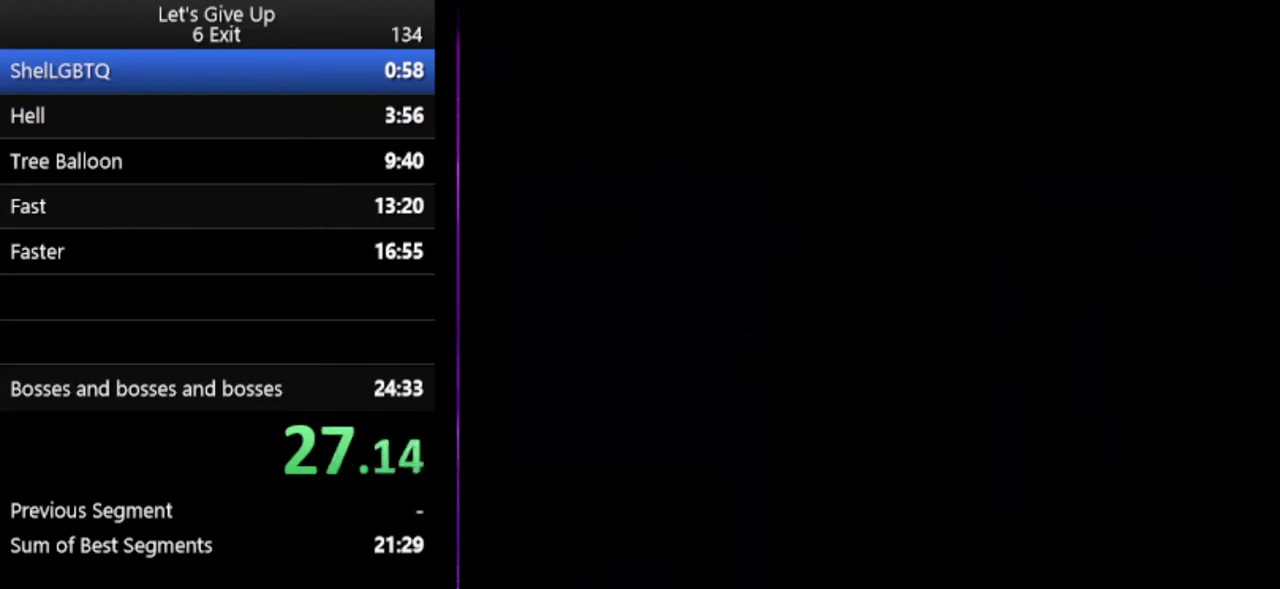
{"buttons": ["Y"], "events": []}
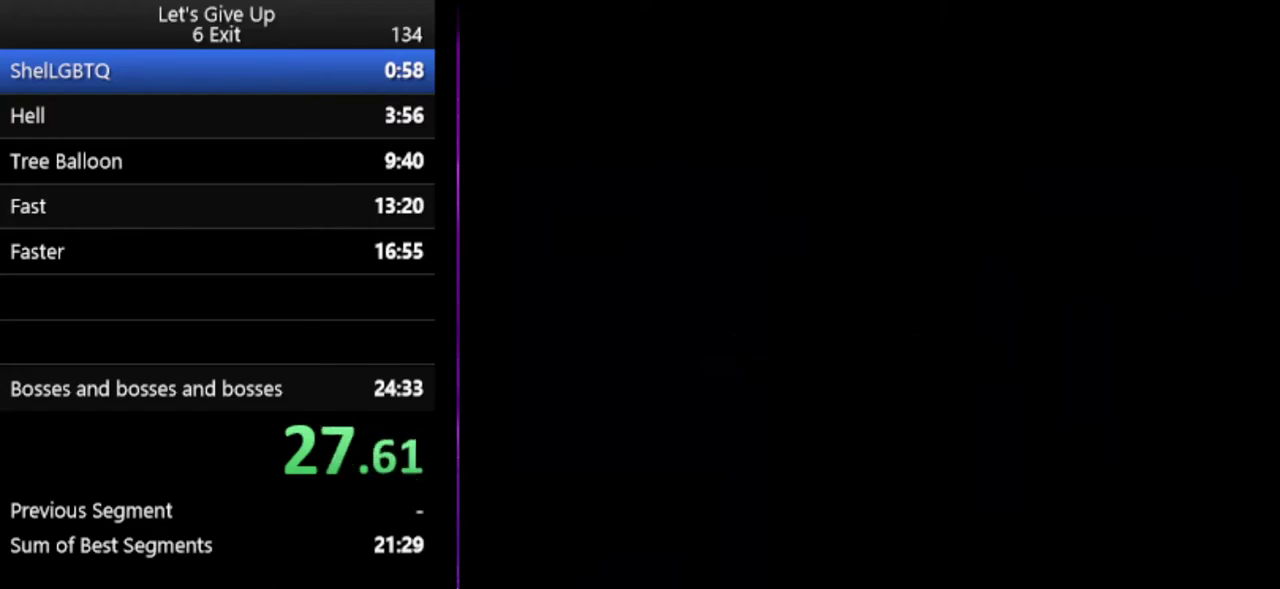
{"buttons": ["Y"], "events": []}
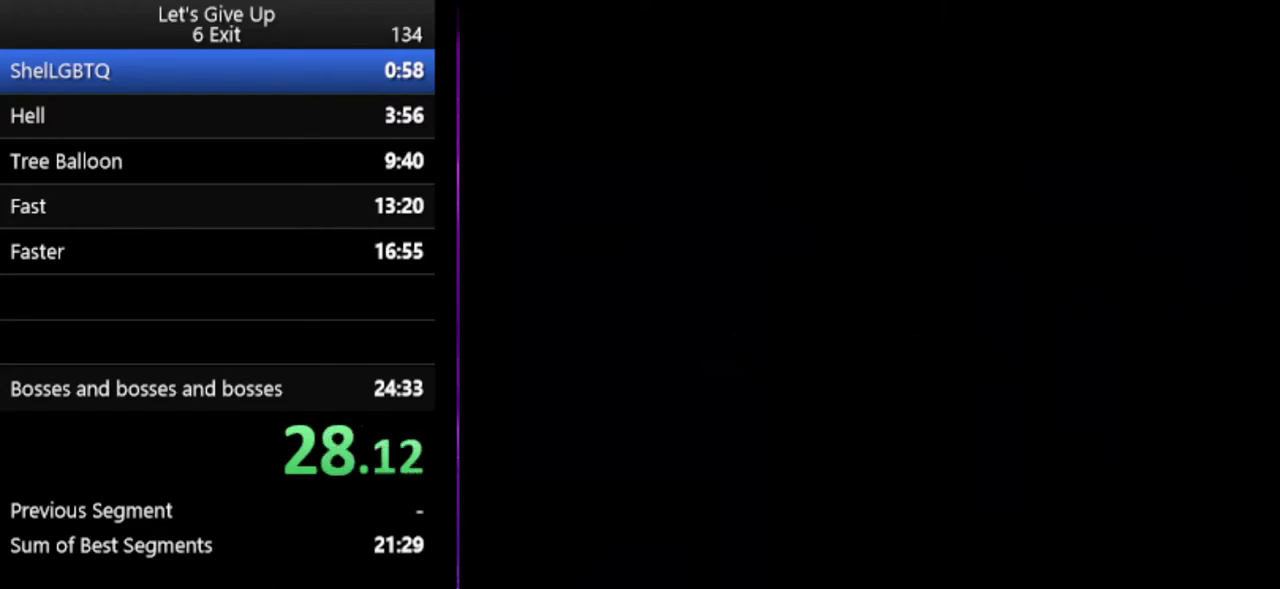
{"buttons": ["Y"], "events": []}
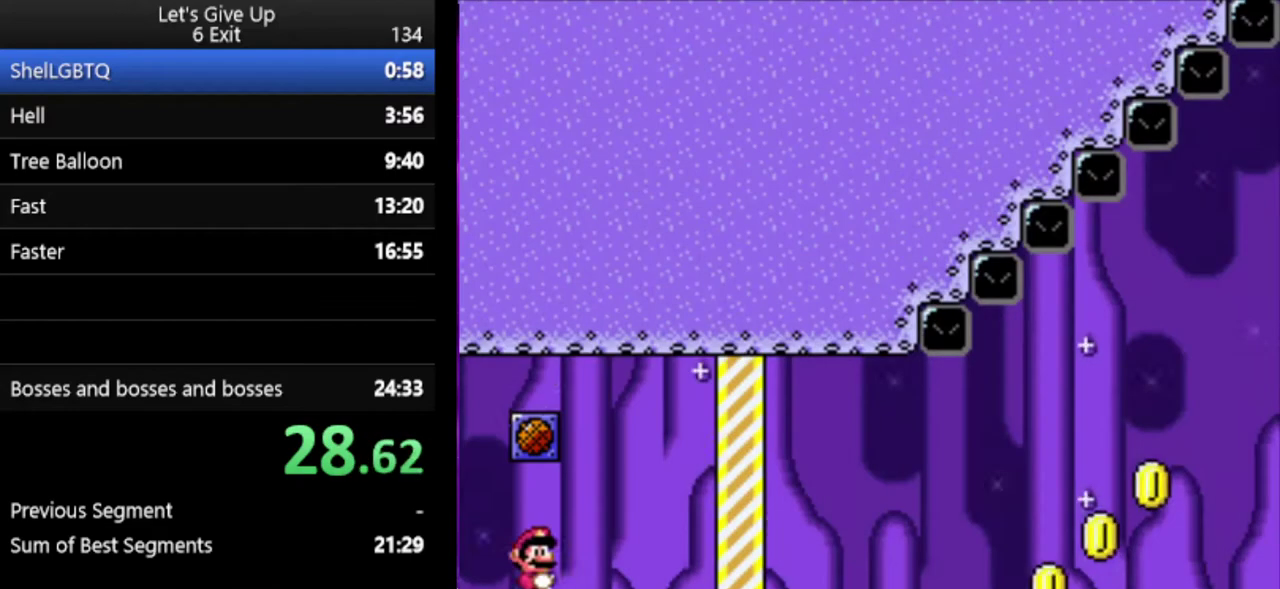
{"buttons": ["Y"], "events": []}
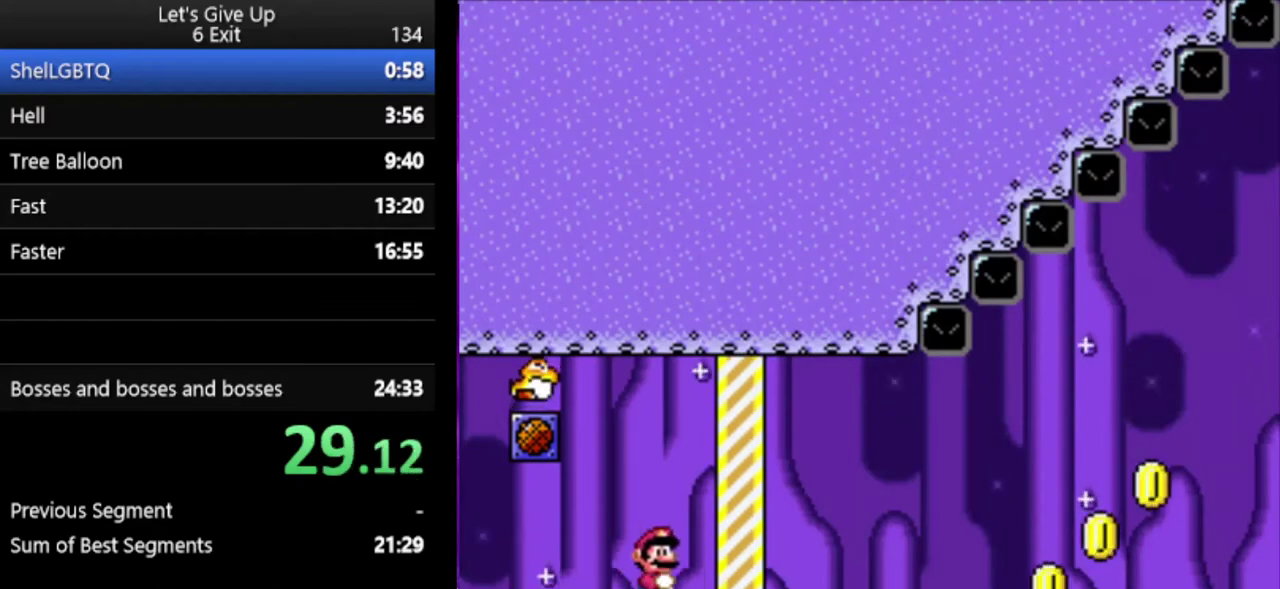
{"buttons": ["Y"], "events": []}
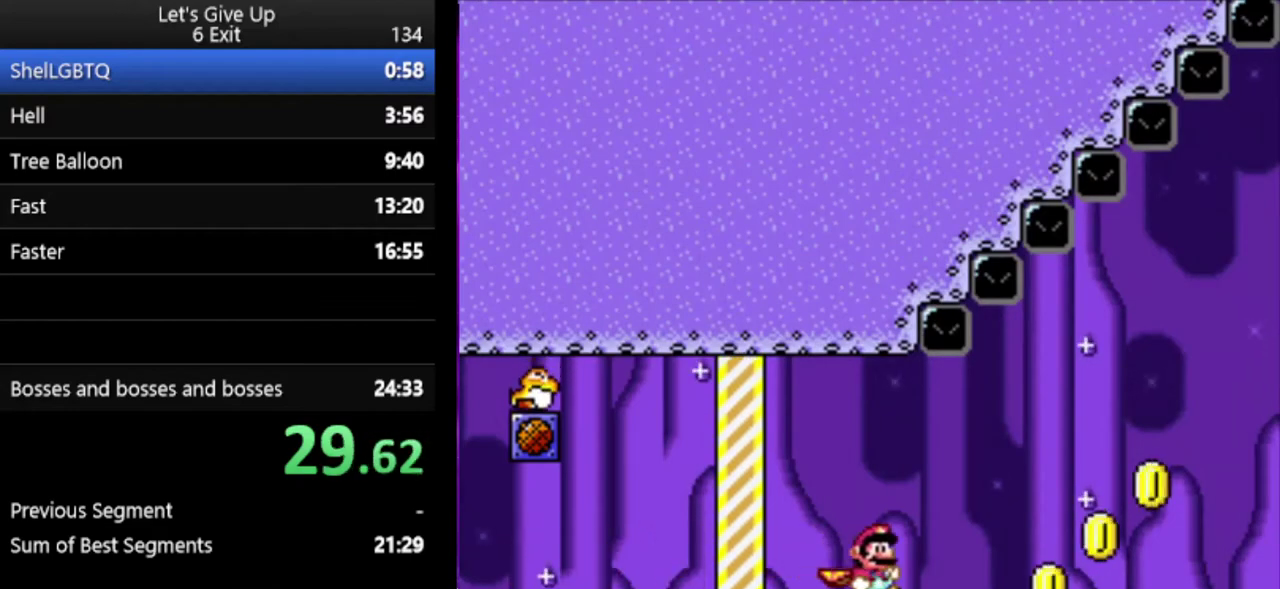
{"buttons": ["B", "Y"], "events": [[367, "B", "down"]]}
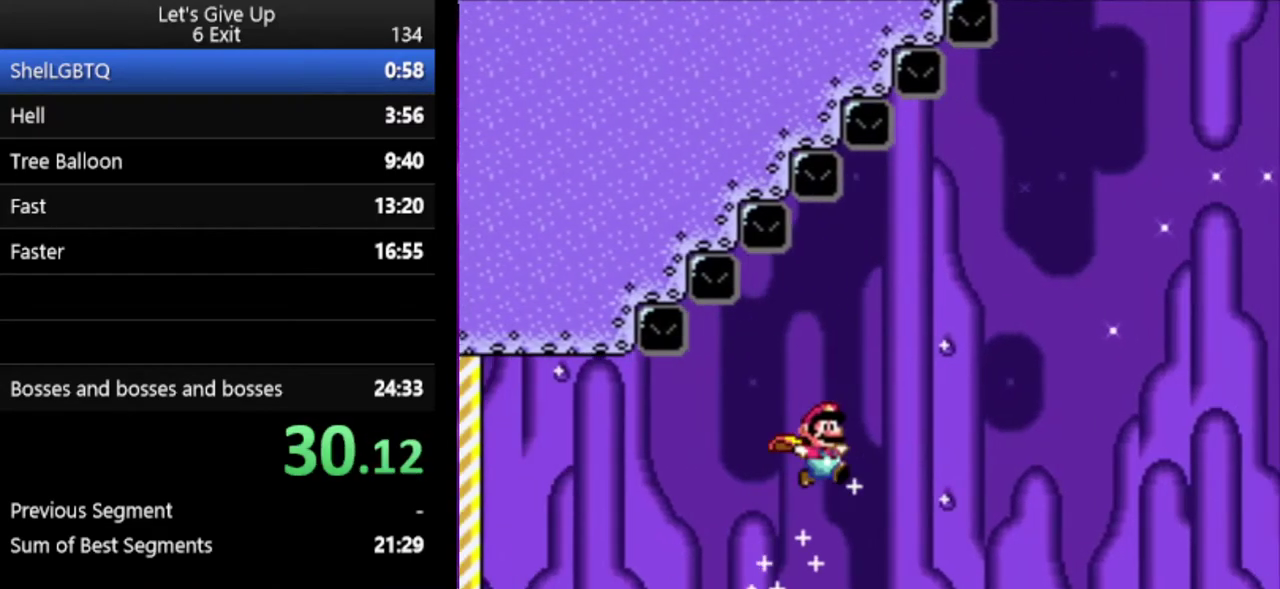
{"buttons": ["B", "Y"], "events": []}
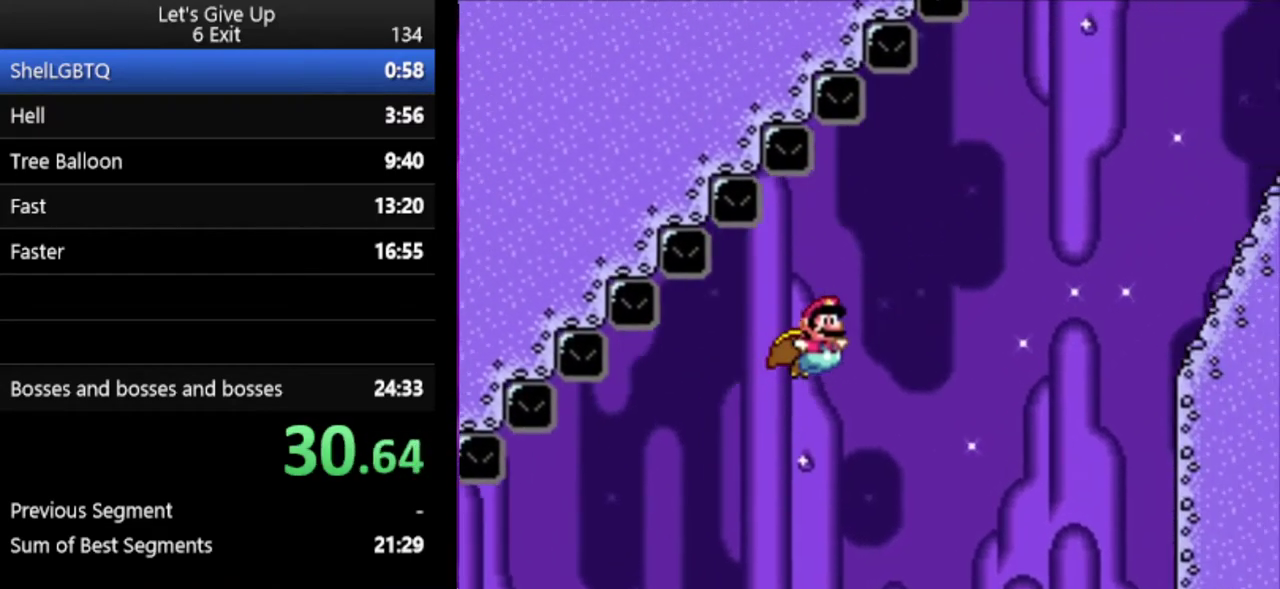
{"buttons": ["Y"], "events": [[200, "B", "up"]]}
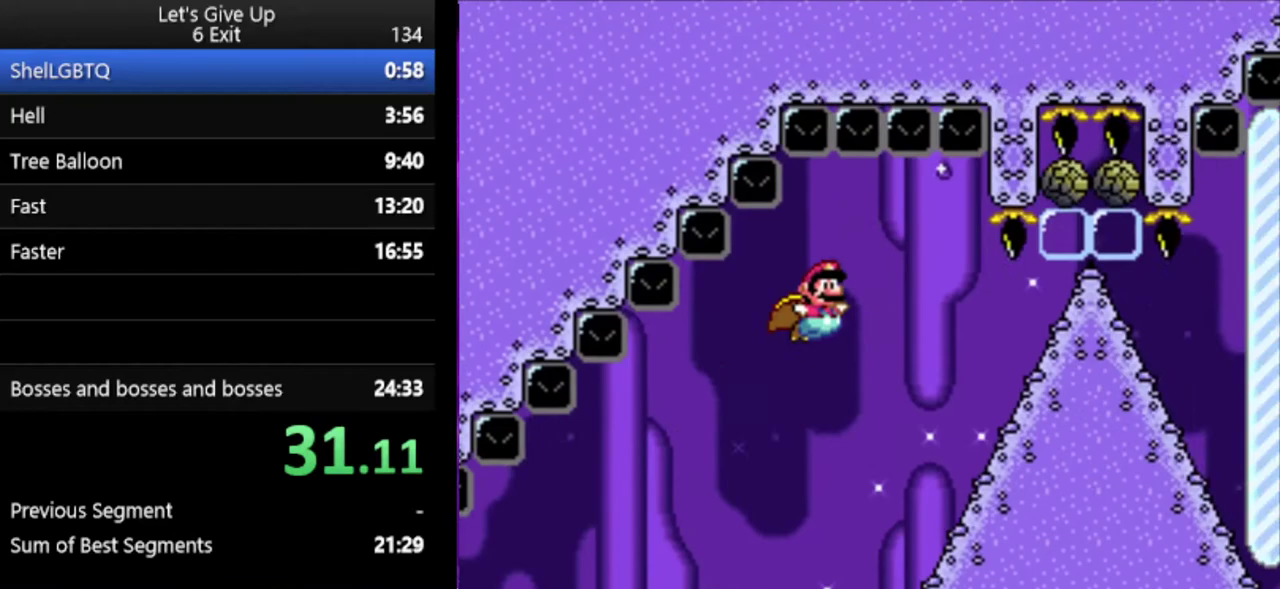
{"buttons": ["Y"], "events": []}
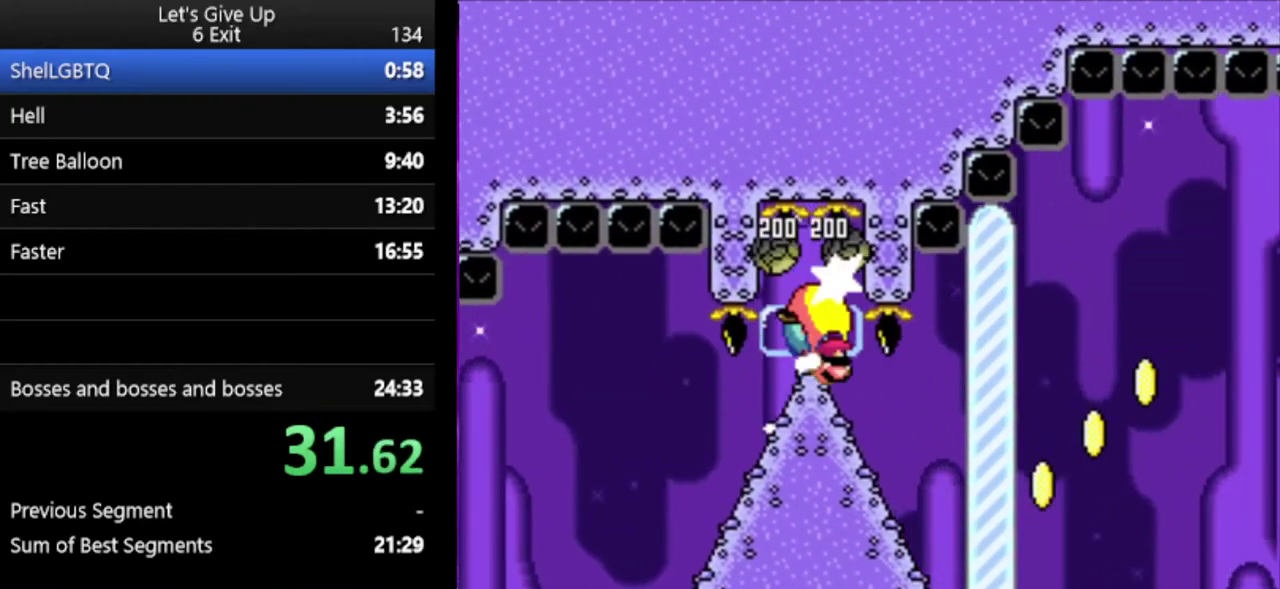
{"buttons": ["B", "Y"], "events": [[367, "B", "down"]]}
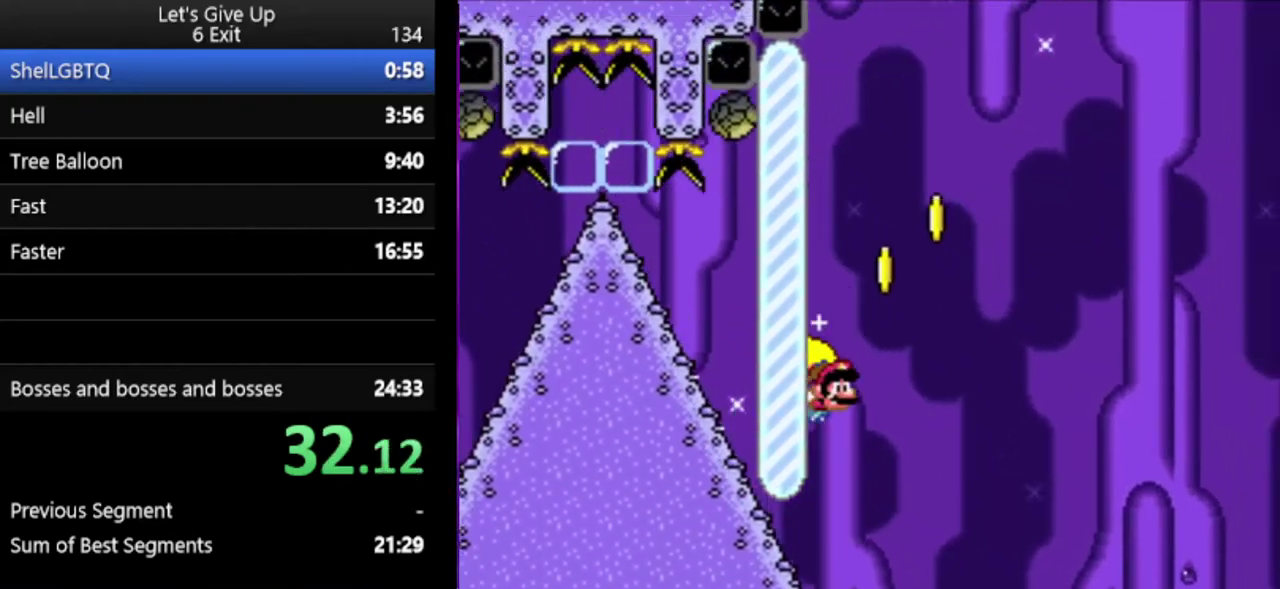
{"buttons": ["Y"], "events": [[133, "B", "up"]]}
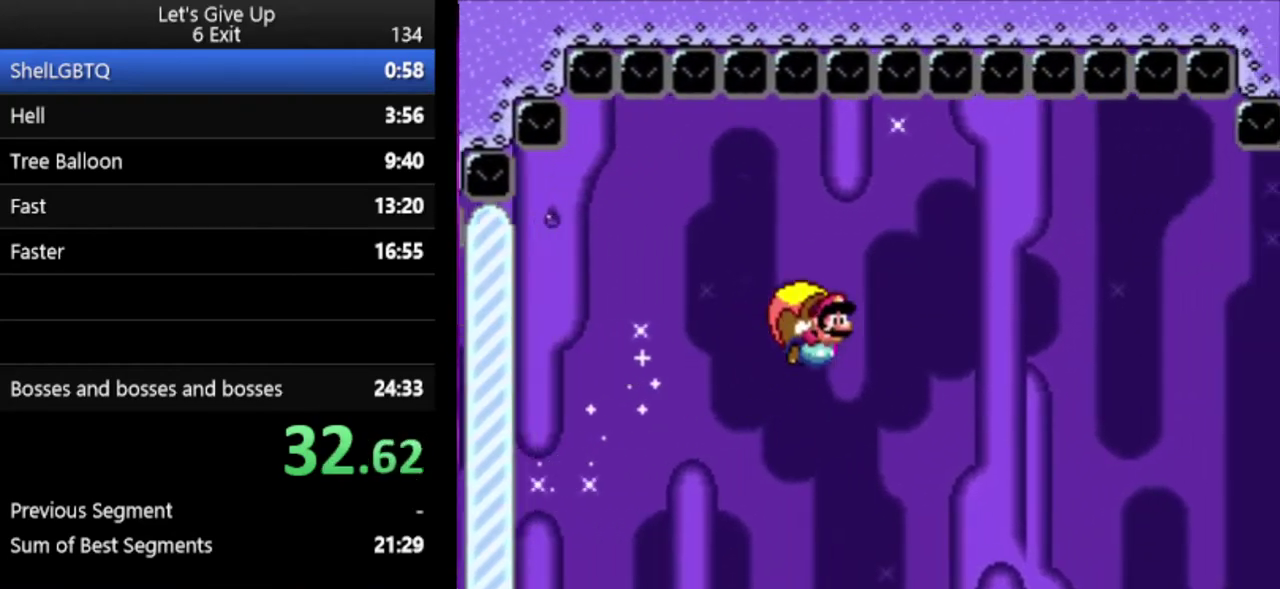
{"buttons": ["Y"], "events": []}
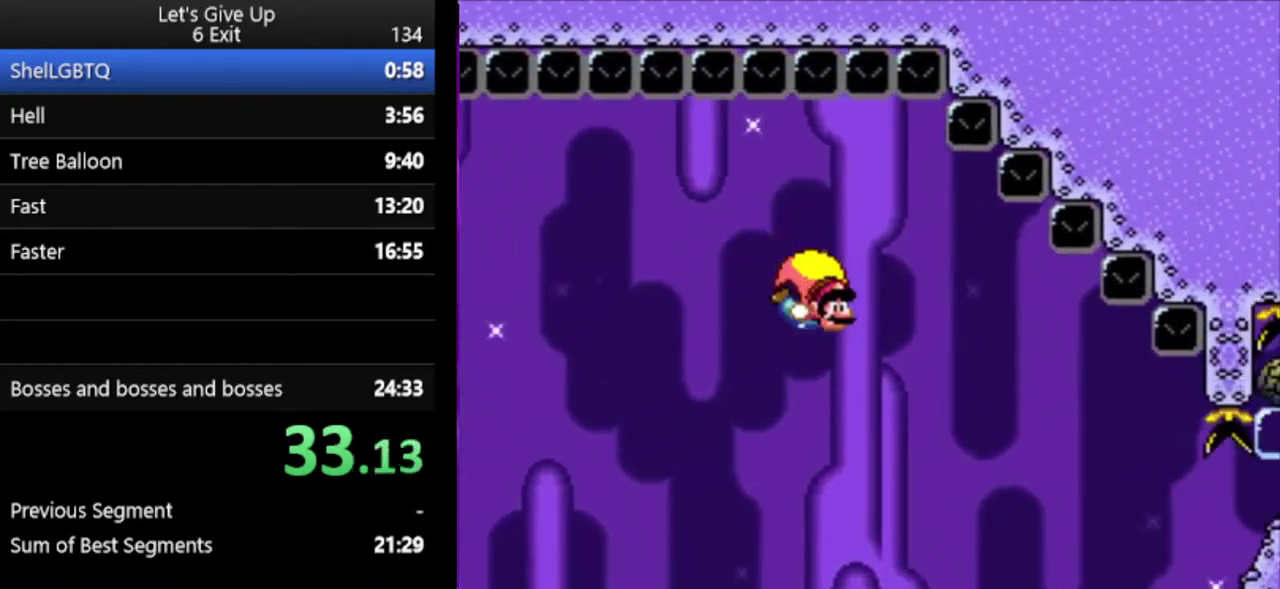
{"buttons": ["Y"], "events": []}
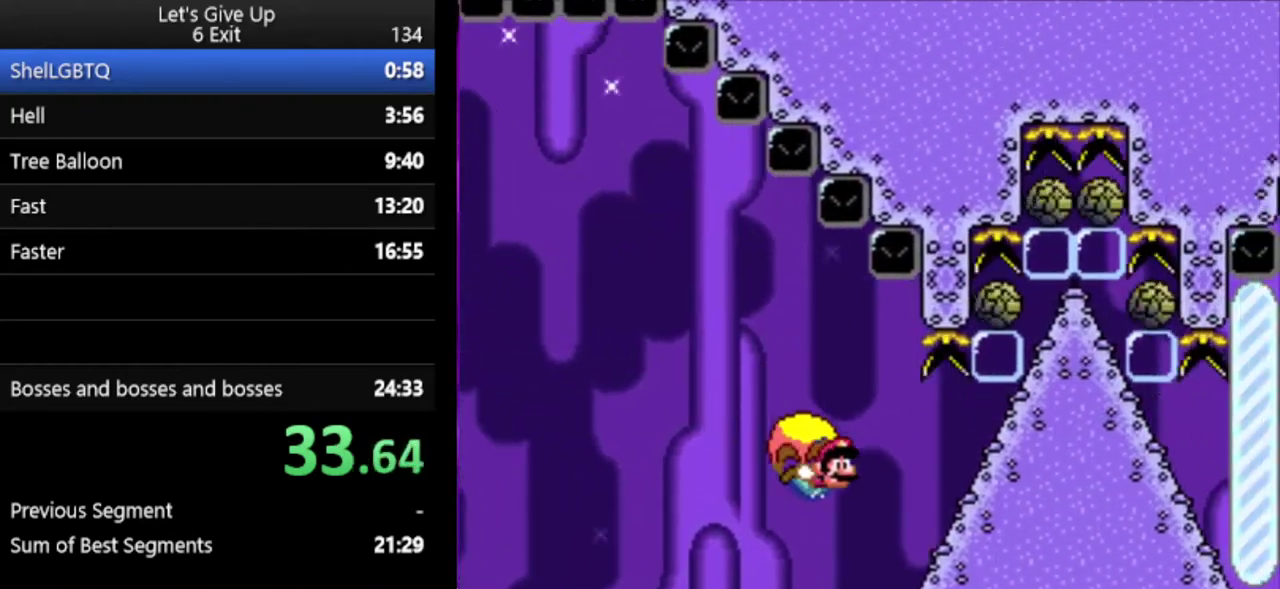
{"buttons": ["Y"], "events": []}
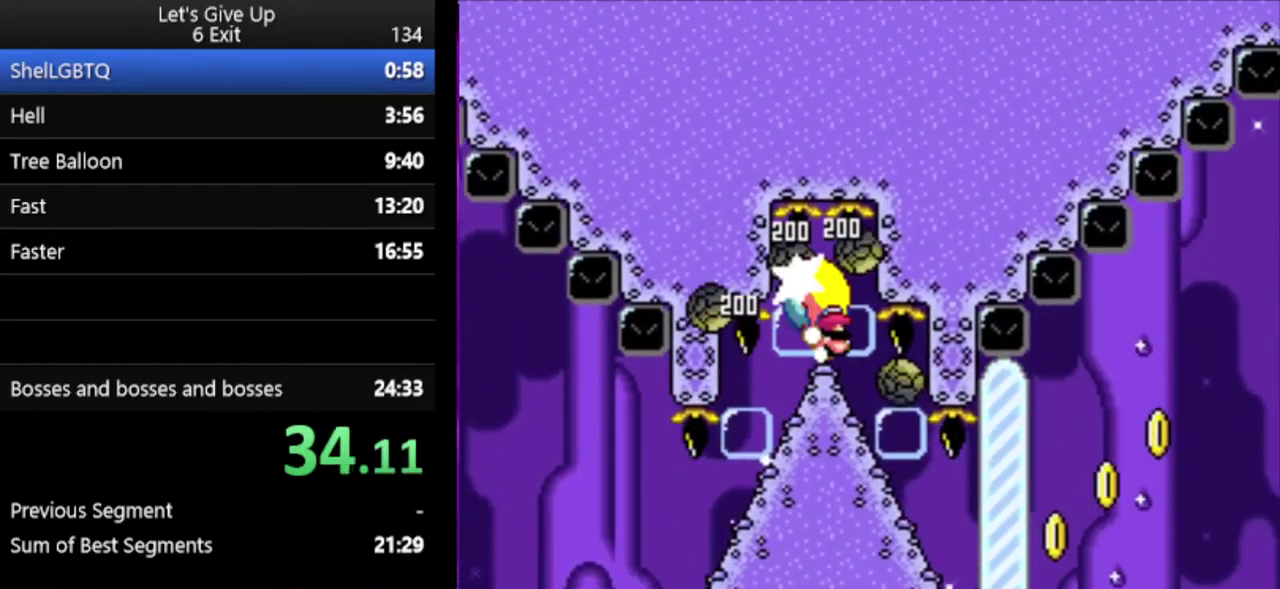
{"buttons": ["B", "Y"], "events": [[433, "B", "down"]]}
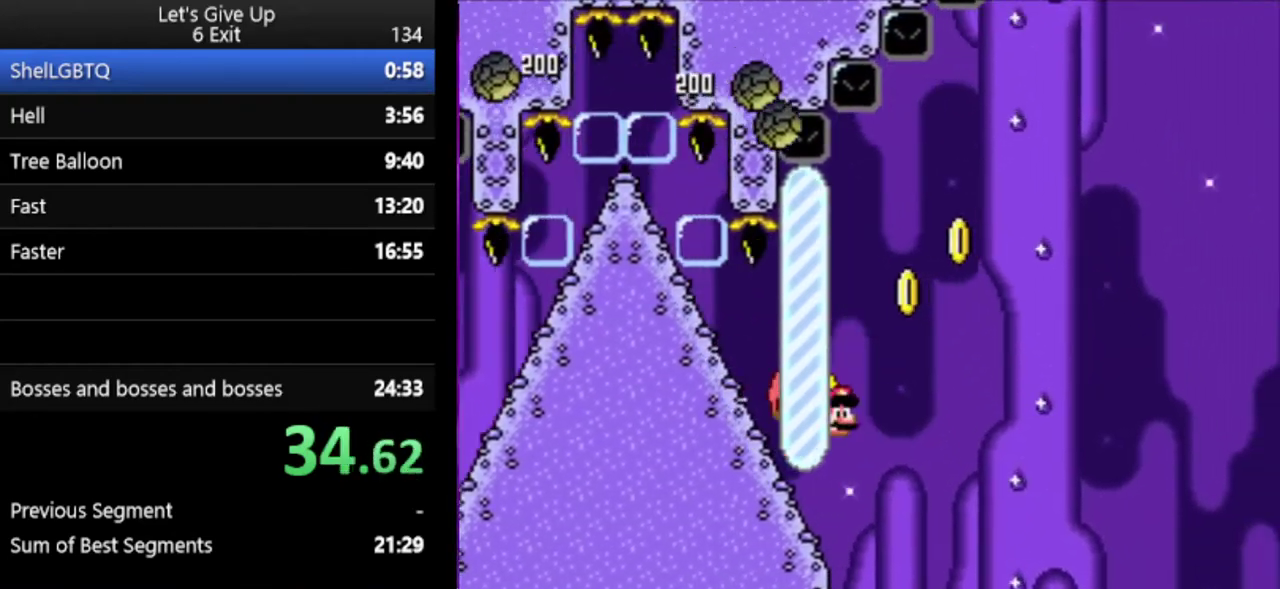
{"buttons": ["Y"], "events": [[233, "B", "up"]]}
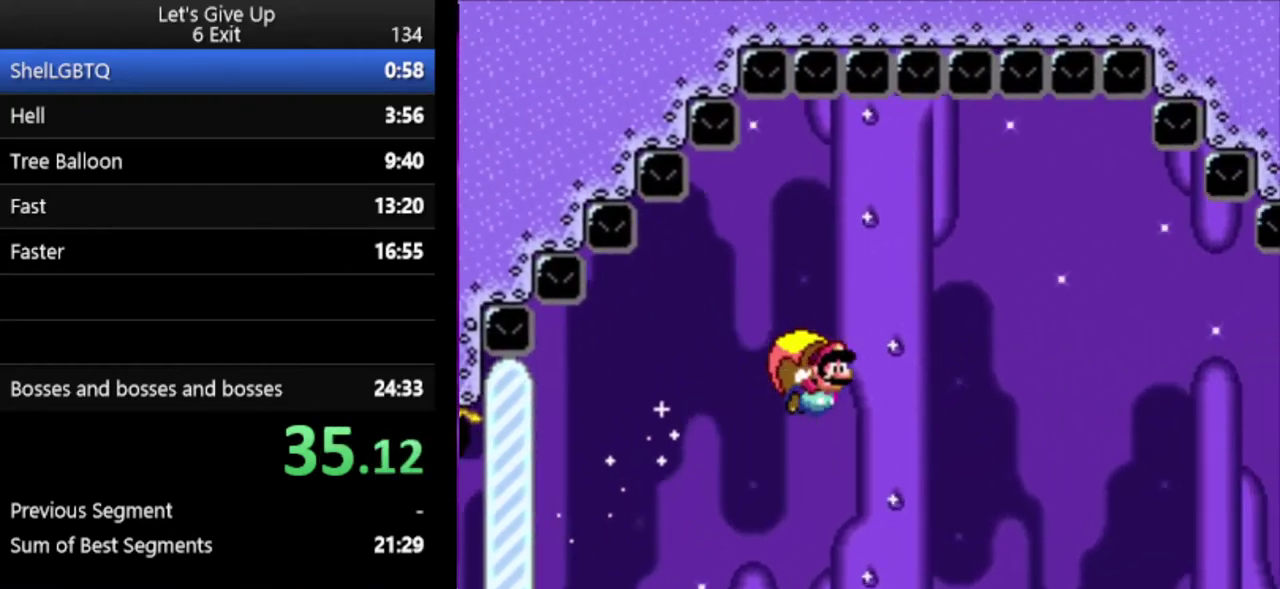
{"buttons": ["Y"], "events": []}